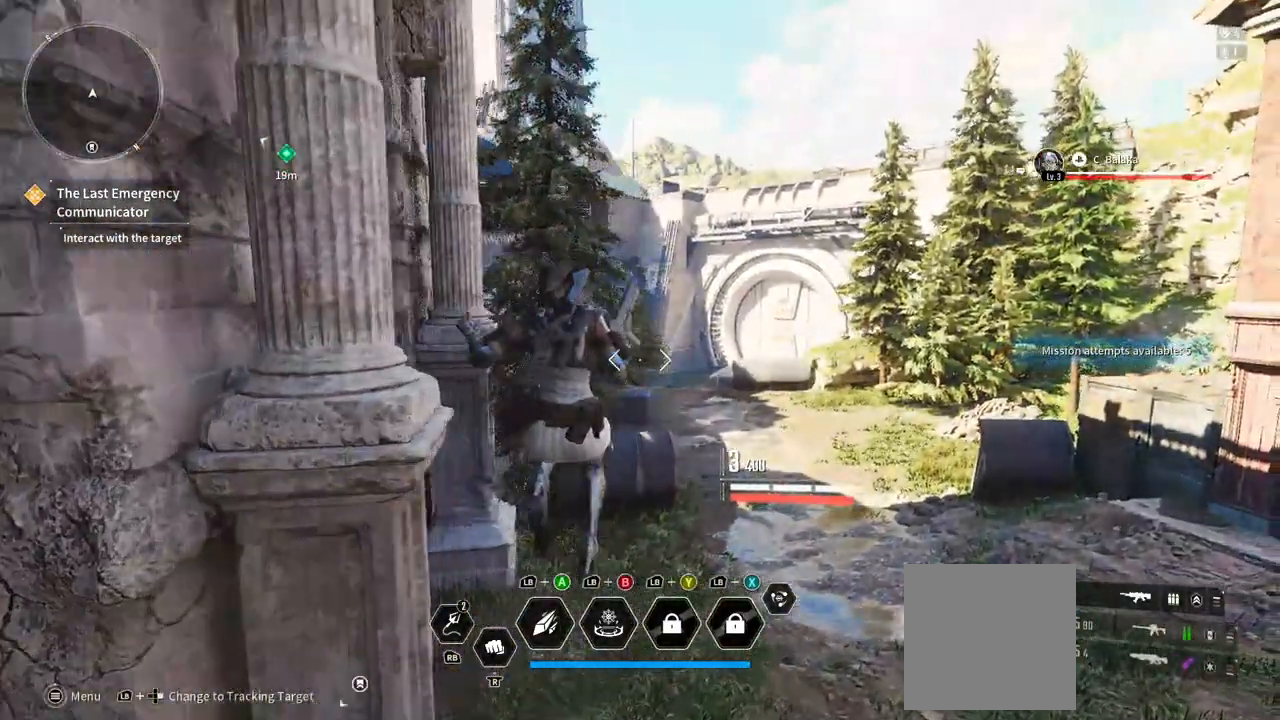
Gameplay with a controller (Xbox layout); each line is a JSON object with the inputs held at the frame after it (dt_ms = milliseconds from this image to that frame). "events" lists button and stick changes between this image and that frame as [ms after this image, input, new state], when the widget could be followed in between. Not read: DPAD_LEFT DPAD_UP HOME SELECT START.
{"dt_ms": 500, "buttons": [], "left_stick": "up-right", "right_stick": "center", "events": [[317, "left_stick", "up-right"]]}
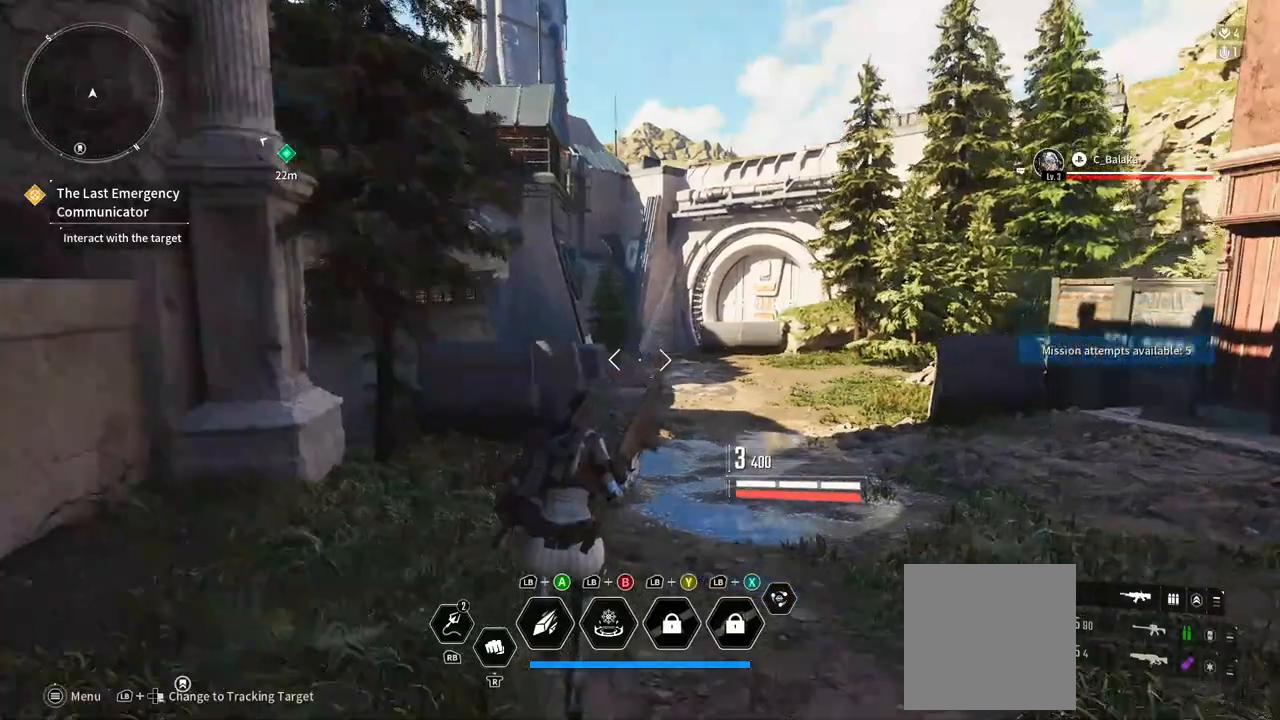
{"dt_ms": 500, "buttons": [], "left_stick": "up-right", "right_stick": "up-left", "events": [[217, "right_stick", "left"], [317, "right_stick", "up-left"]]}
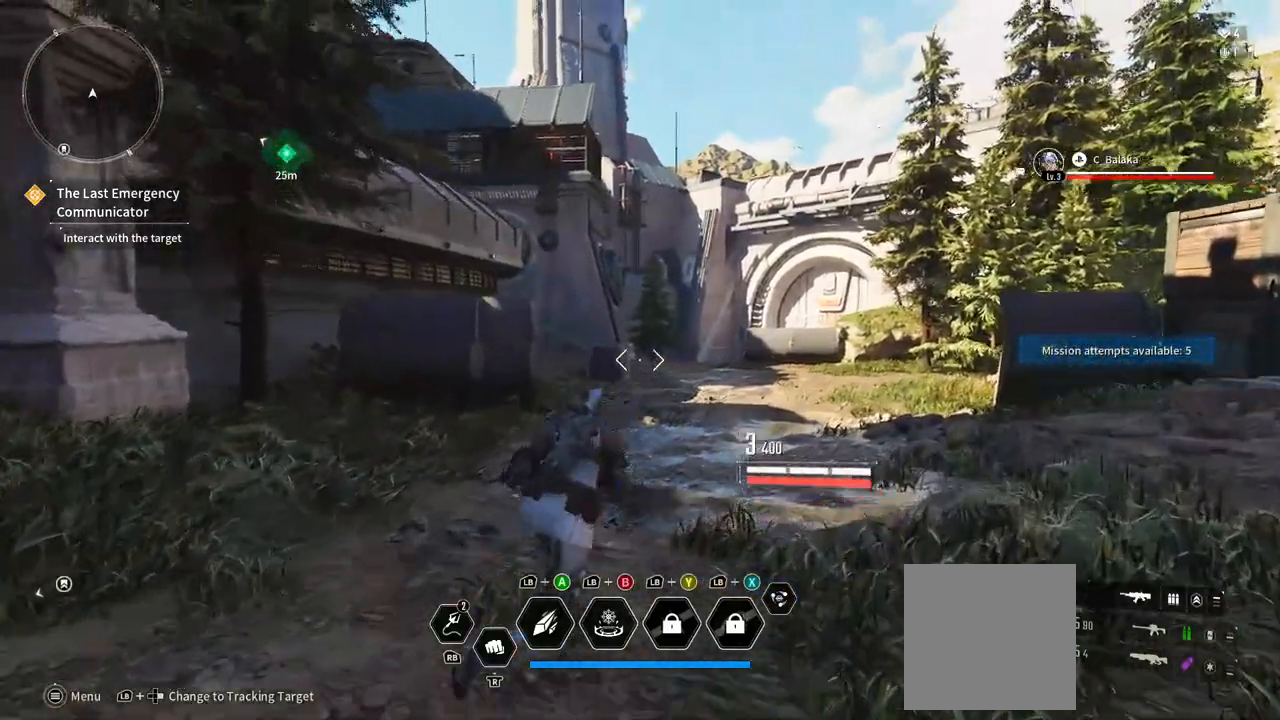
{"dt_ms": 1000, "buttons": [], "left_stick": "up-right", "right_stick": "center"}
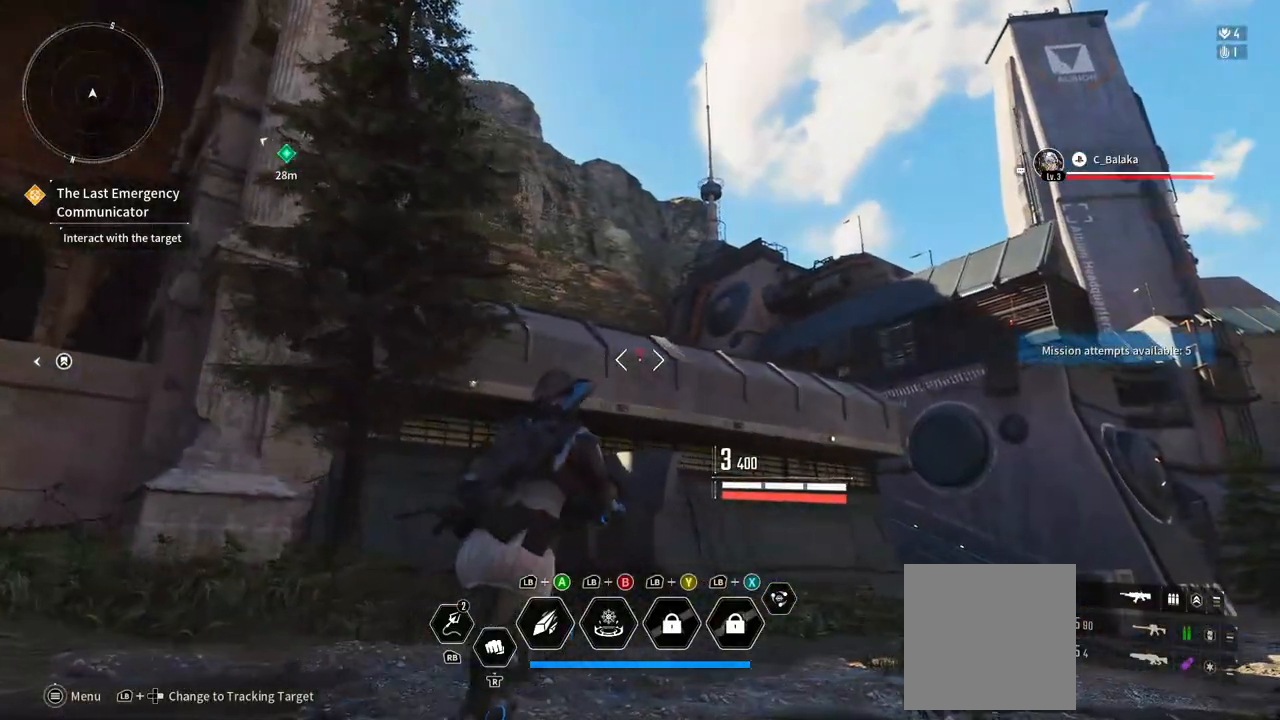
{"dt_ms": 500, "buttons": [], "left_stick": "right", "right_stick": "left", "events": [[67, "right_stick", "left"], [433, "left_stick", "right"]]}
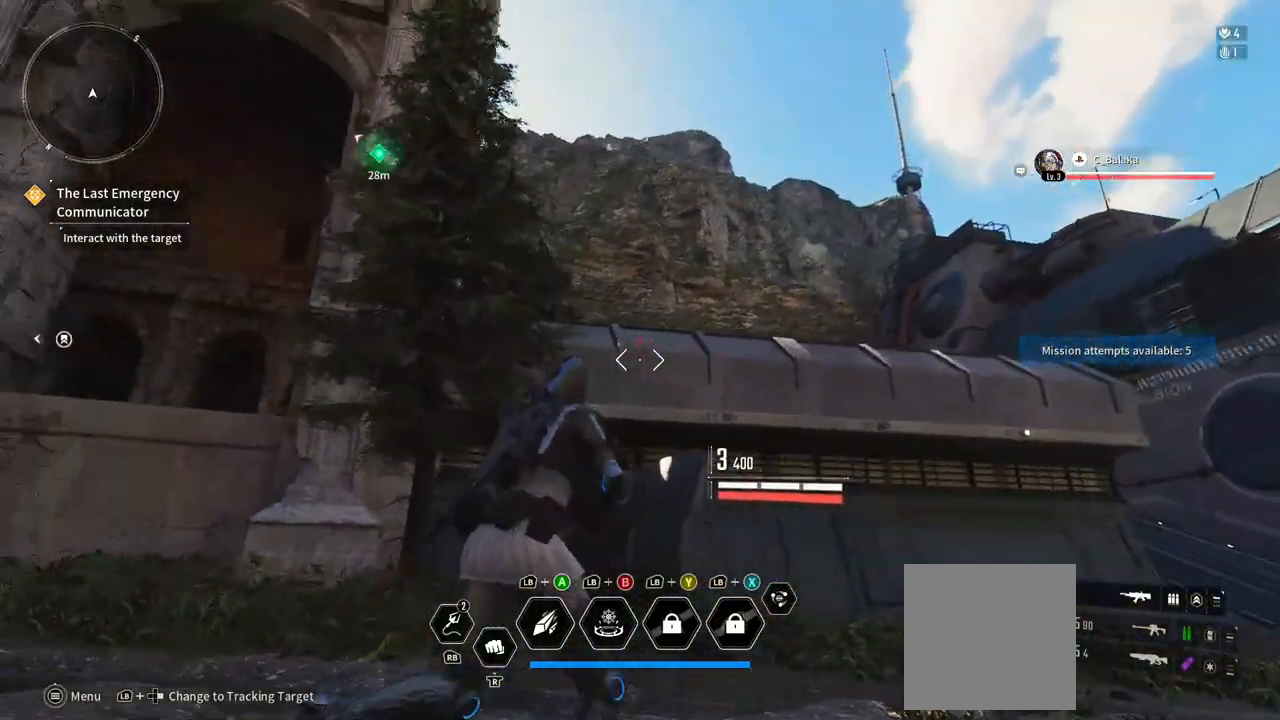
{"dt_ms": 500, "buttons": [], "left_stick": "right", "right_stick": "center", "events": [[500, "right_stick", "center"]]}
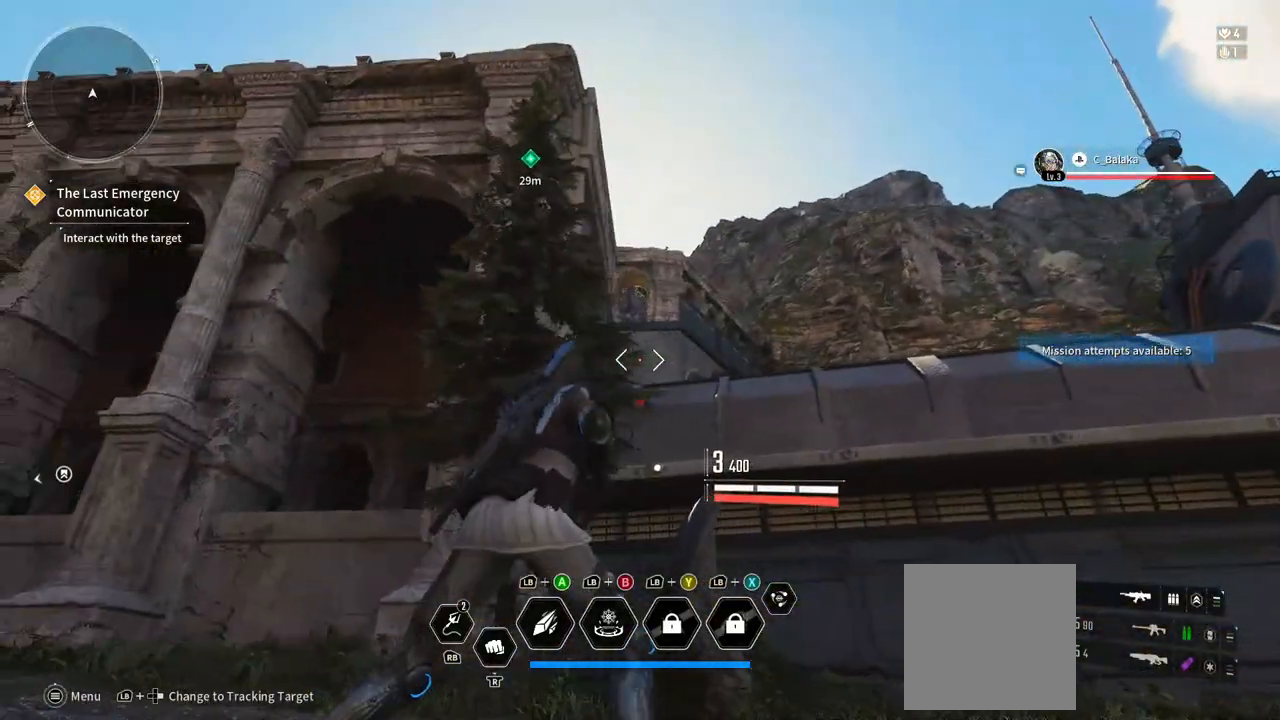
{"dt_ms": 500, "buttons": ["R1"], "left_stick": "up-right", "right_stick": "center", "events": [[200, "right_stick", "down"], [367, "right_stick", "center"], [400, "R1", "down"], [400, "left_stick", "up-right"]]}
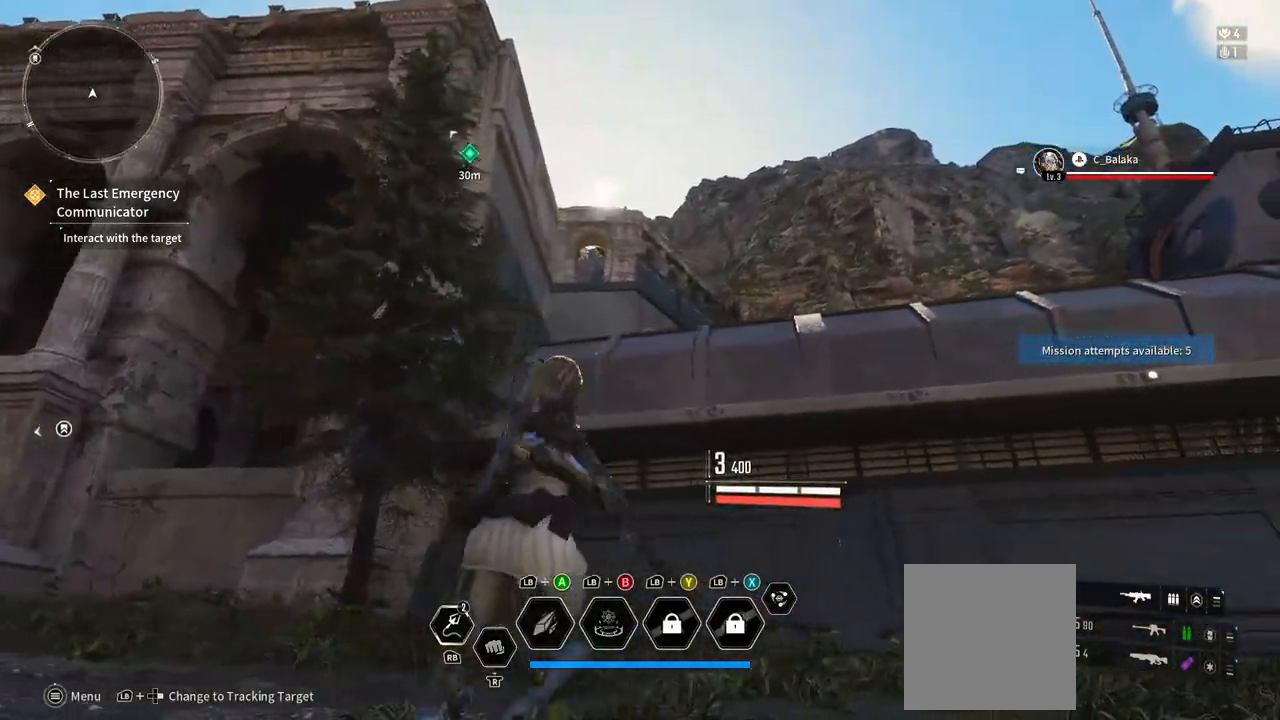
{"dt_ms": 500, "buttons": ["R1"], "left_stick": "up", "right_stick": "up", "events": [[150, "left_stick", "up"], [183, "right_stick", "up"]]}
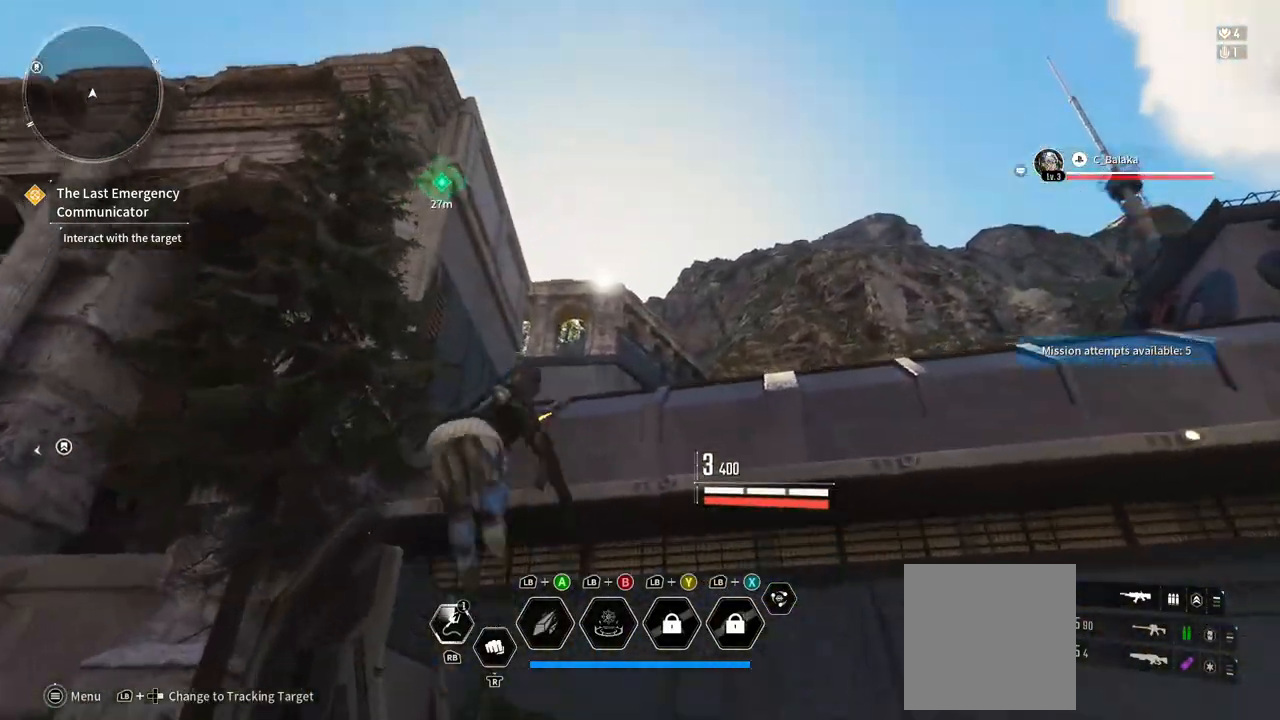
{"dt_ms": 1000, "buttons": [], "left_stick": "right", "right_stick": "center"}
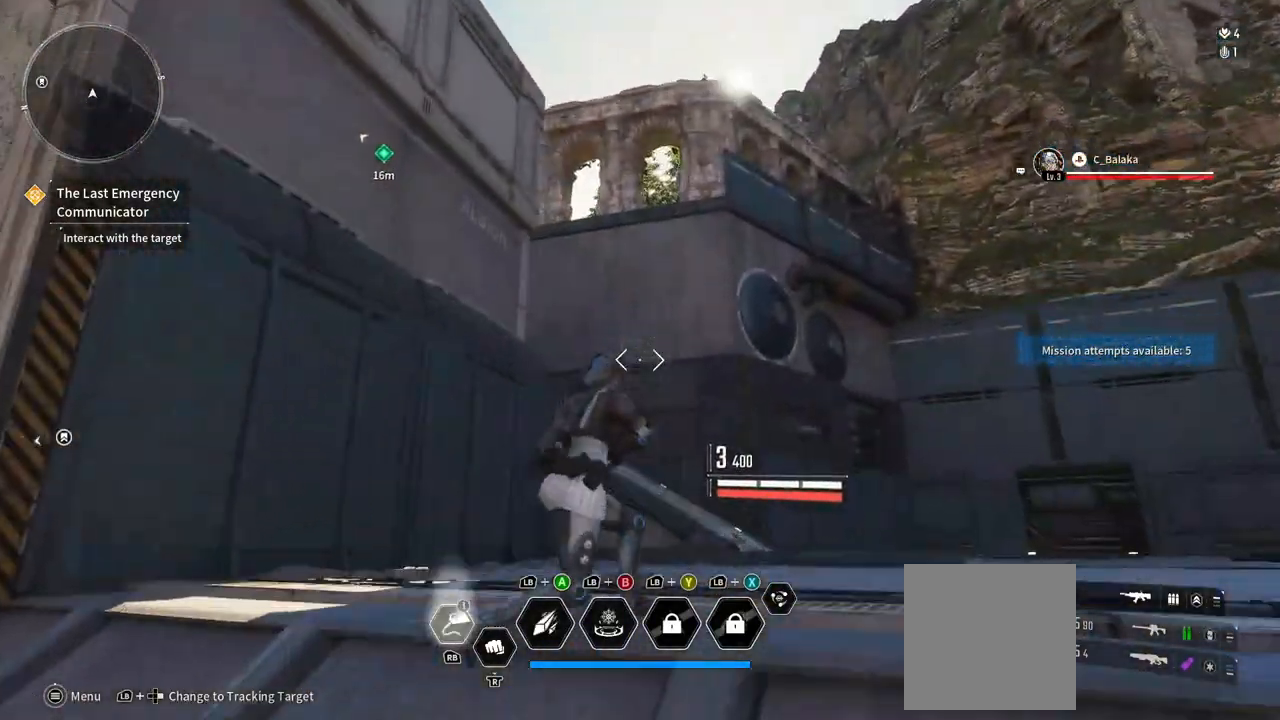
{"dt_ms": 500, "buttons": [], "left_stick": "right", "right_stick": "center"}